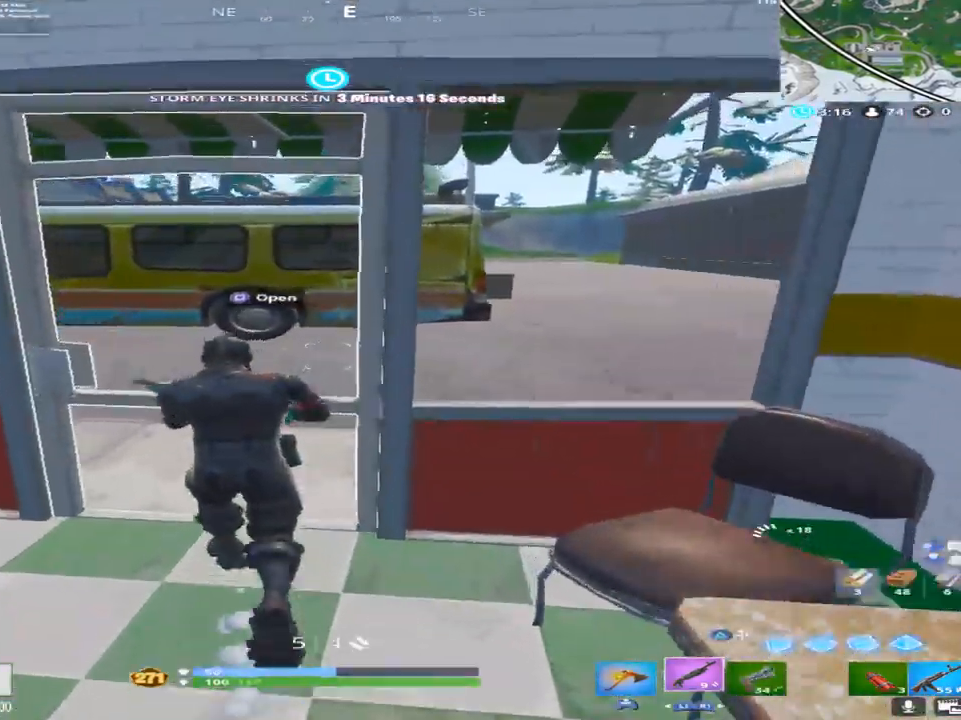
Gameplay with a controller (PlayStation layout); each line is a JSON object with the inputs held at the frame after it. "events" lists button and stick changes between this image and that frame as [ms after this image, input, new state], when the widget could be followed in between.
{"buttons": [], "left_stick": "up-left", "right_stick": "down-right", "events": [[17, "right_stick", "center"], [133, "SQUARE", "up"], [367, "right_stick", "right"], [433, "left_stick", "up-left"], [433, "right_stick", "down-right"]]}
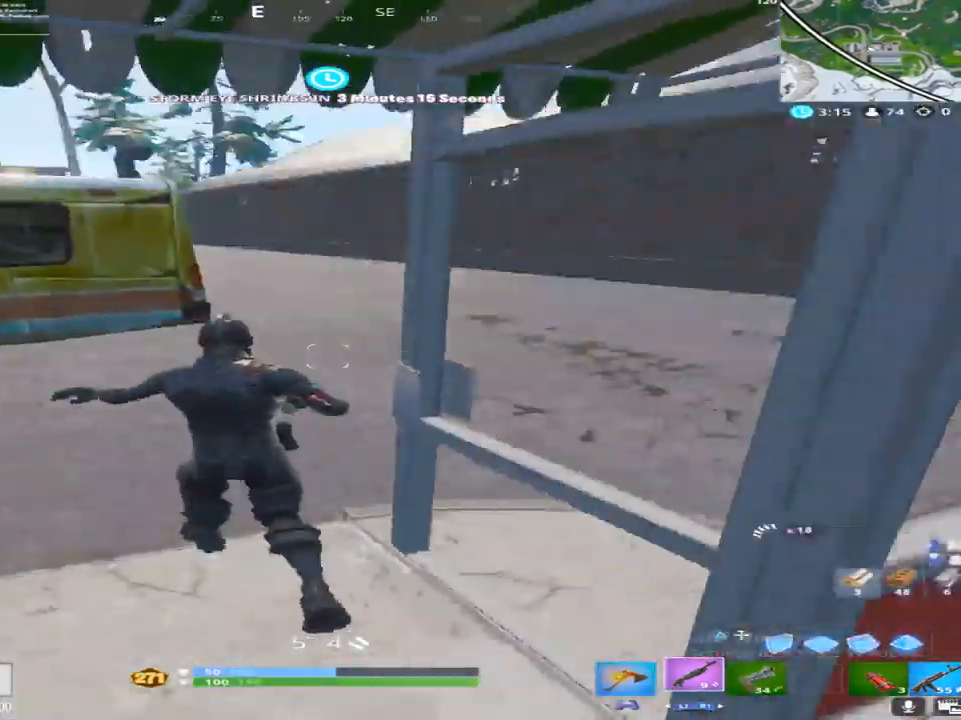
{"buttons": ["TRIANGLE"], "left_stick": "up-right", "right_stick": "down", "events": [[83, "left_stick", "left"], [233, "CROSS", "down"], [250, "left_stick", "up"], [317, "left_stick", "up-right"], [367, "CROSS", "up"], [383, "right_stick", "down"], [467, "TRIANGLE", "down"]]}
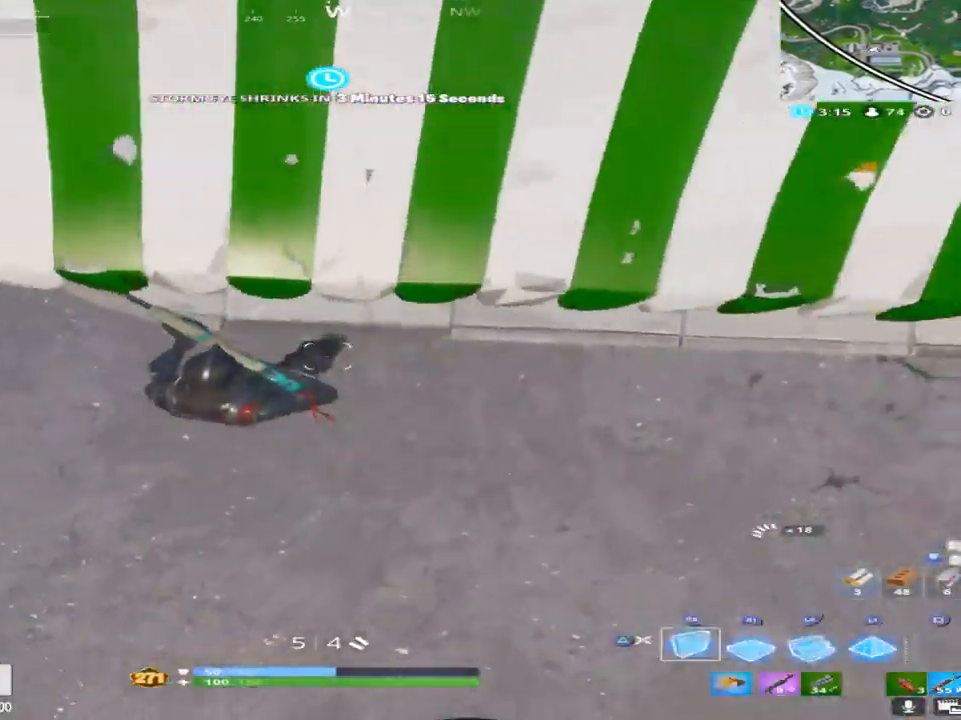
{"buttons": [], "left_stick": "up-right", "right_stick": "center", "events": [[33, "right_stick", "center"], [50, "L2", "down"], [67, "TRIANGLE", "up"], [117, "right_stick", "up"], [150, "TRIANGLE", "down"], [200, "L2", "up"], [267, "TRIANGLE", "up"], [433, "right_stick", "center"]]}
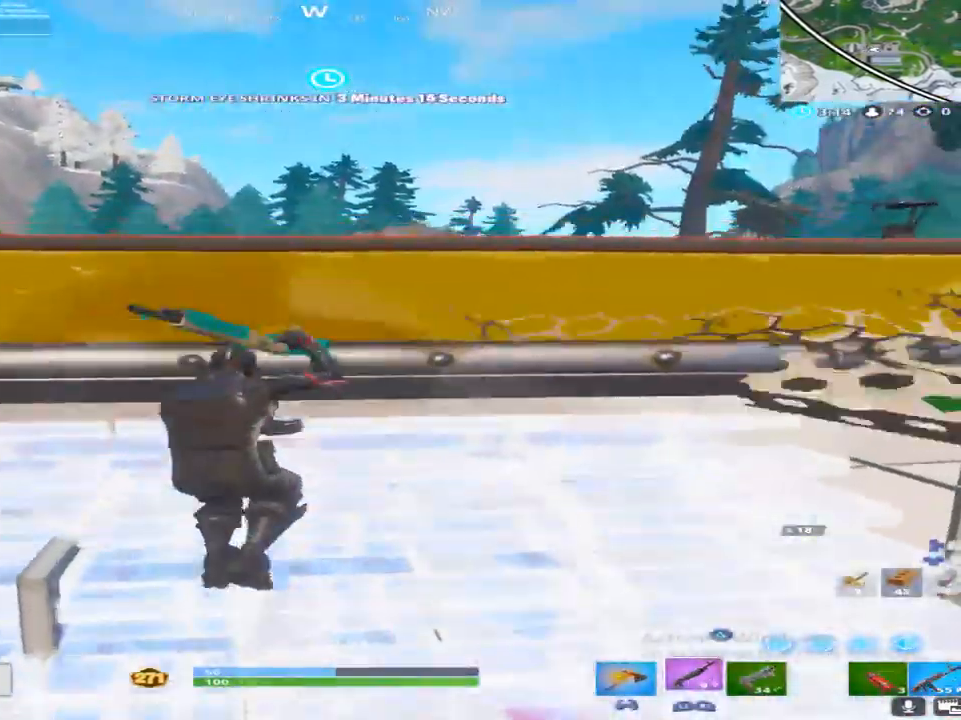
{"buttons": [], "left_stick": "up", "right_stick": "center", "events": [[50, "right_stick", "down"], [167, "left_stick", "up"], [183, "CROSS", "down"], [300, "right_stick", "center"], [350, "CROSS", "up"]]}
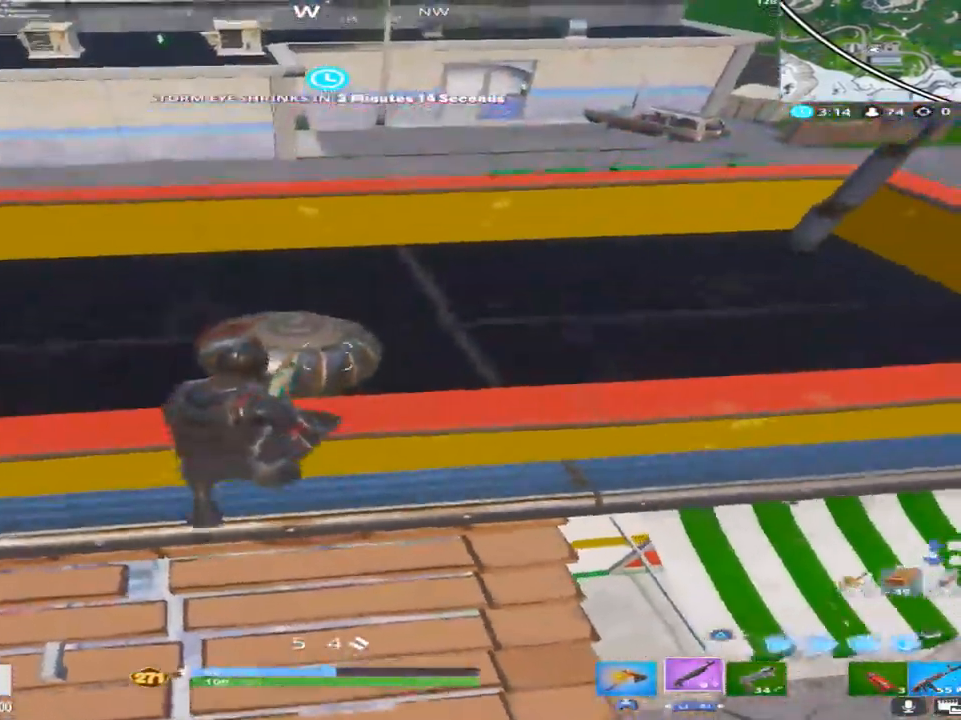
{"buttons": [], "left_stick": "up", "right_stick": "center", "events": [[67, "right_stick", "up-right"], [183, "right_stick", "up"], [317, "right_stick", "up-left"], [467, "right_stick", "center"]]}
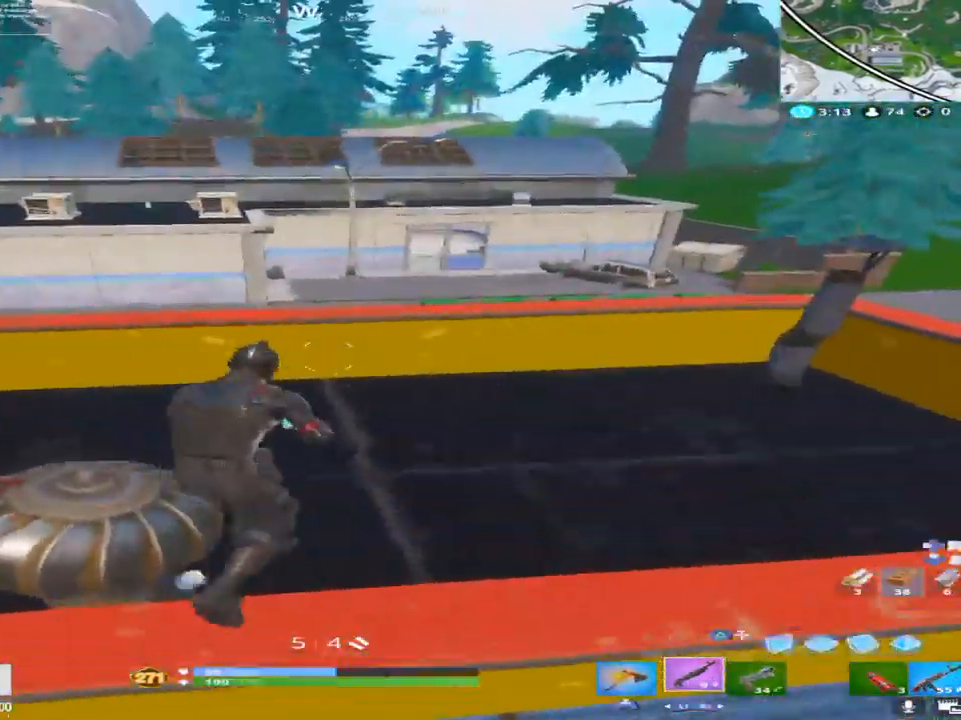
{"buttons": ["CROSS"], "left_stick": "up-left", "right_stick": "center", "events": [[417, "left_stick", "up-left"], [483, "CROSS", "down"]]}
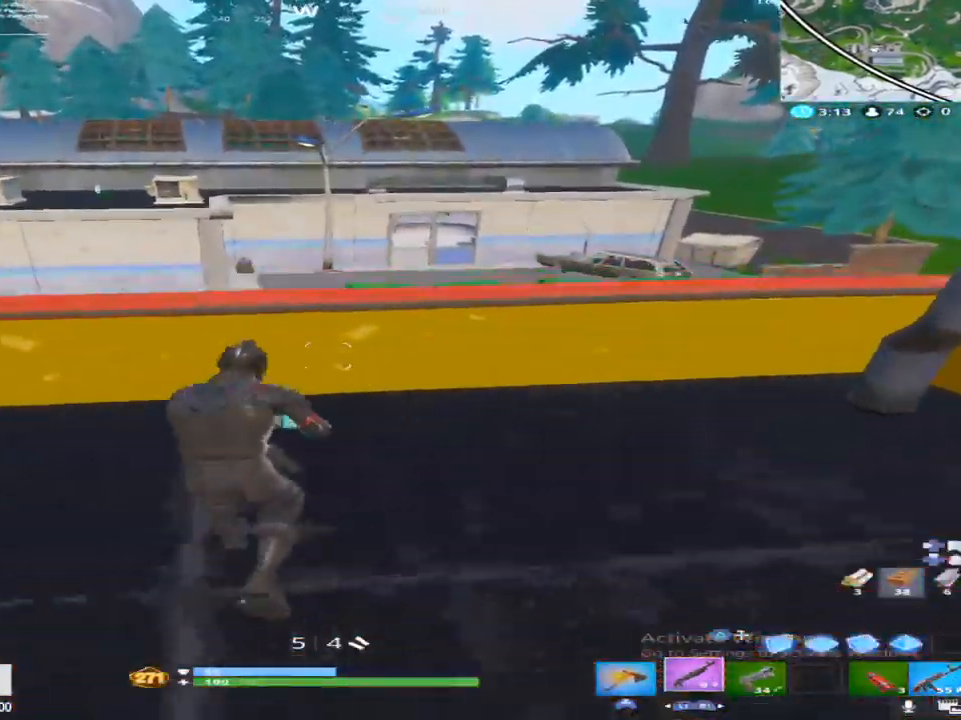
{"buttons": [], "left_stick": "up-left", "right_stick": "center", "events": [[167, "CROSS", "up"]]}
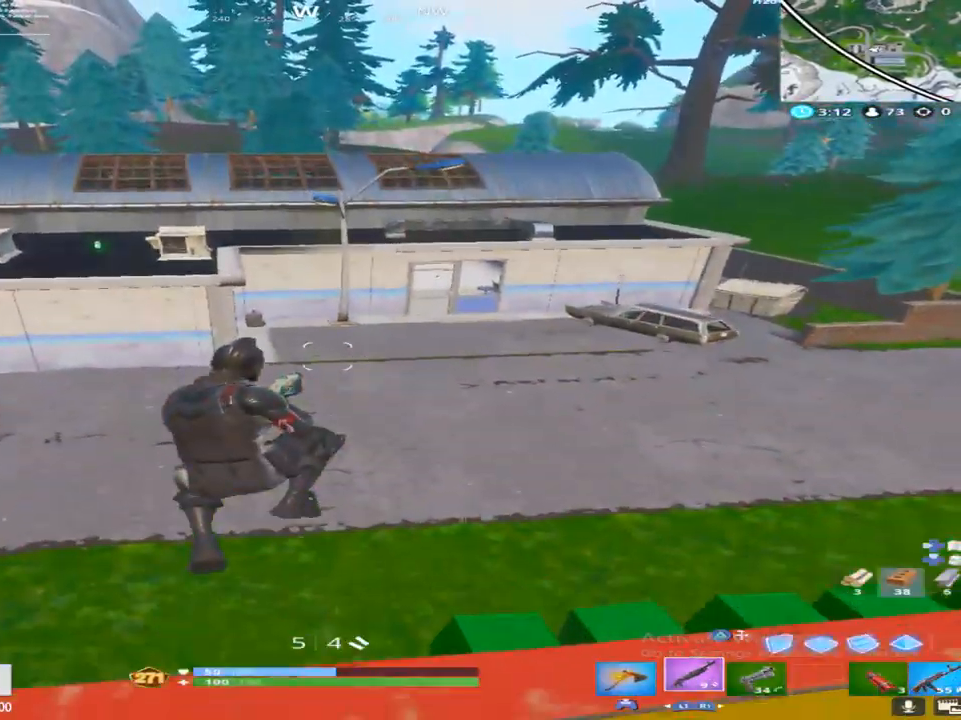
{"buttons": [], "left_stick": "up-left", "right_stick": "up", "events": [[217, "right_stick", "up-left"], [333, "right_stick", "up"]]}
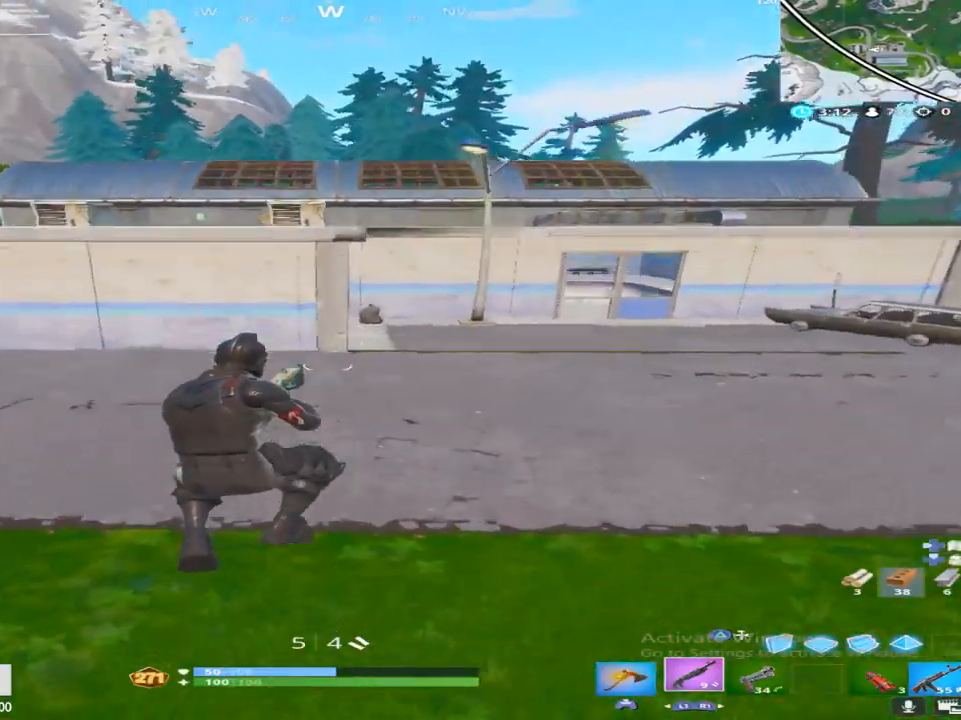
{"buttons": ["CROSS"], "left_stick": "up-left", "right_stick": "center", "events": [[217, "right_stick", "center"], [500, "CROSS", "down"]]}
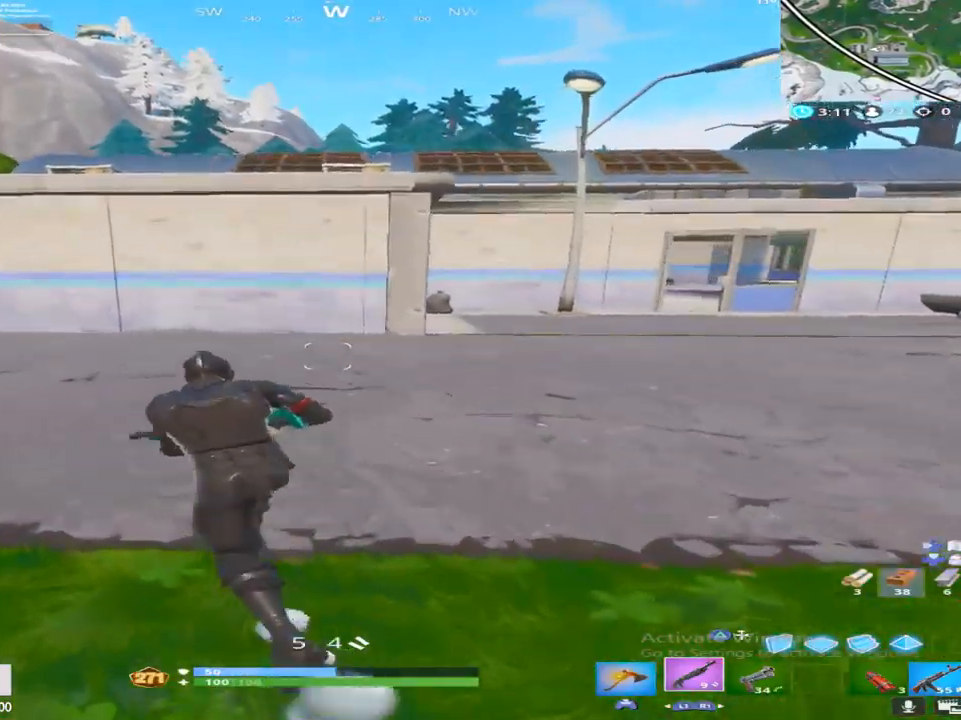
{"buttons": ["TRIANGLE", "L2"], "left_stick": "up", "right_stick": "center", "events": [[100, "left_stick", "up"], [133, "CROSS", "up"], [250, "TRIANGLE", "down"], [367, "TRIANGLE", "up"], [467, "TRIANGLE", "down"], [483, "L2", "down"]]}
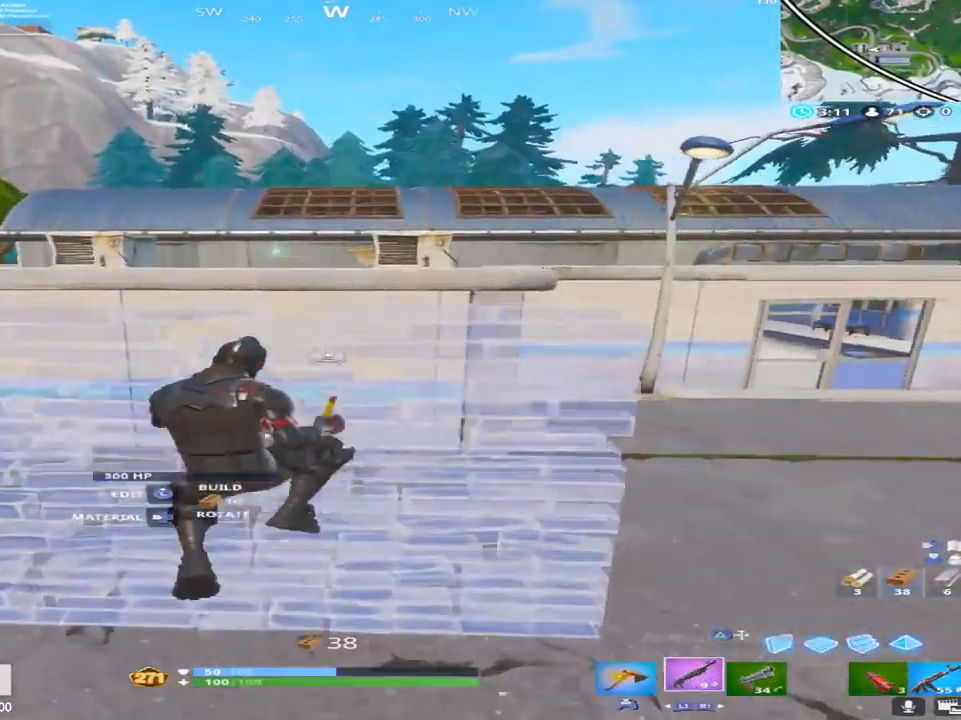
{"buttons": [], "left_stick": "up-right", "right_stick": "center", "events": [[67, "TRIANGLE", "up"], [117, "L2", "up"], [417, "TRIANGLE", "down"], [433, "left_stick", "up-right"], [483, "TRIANGLE", "up"]]}
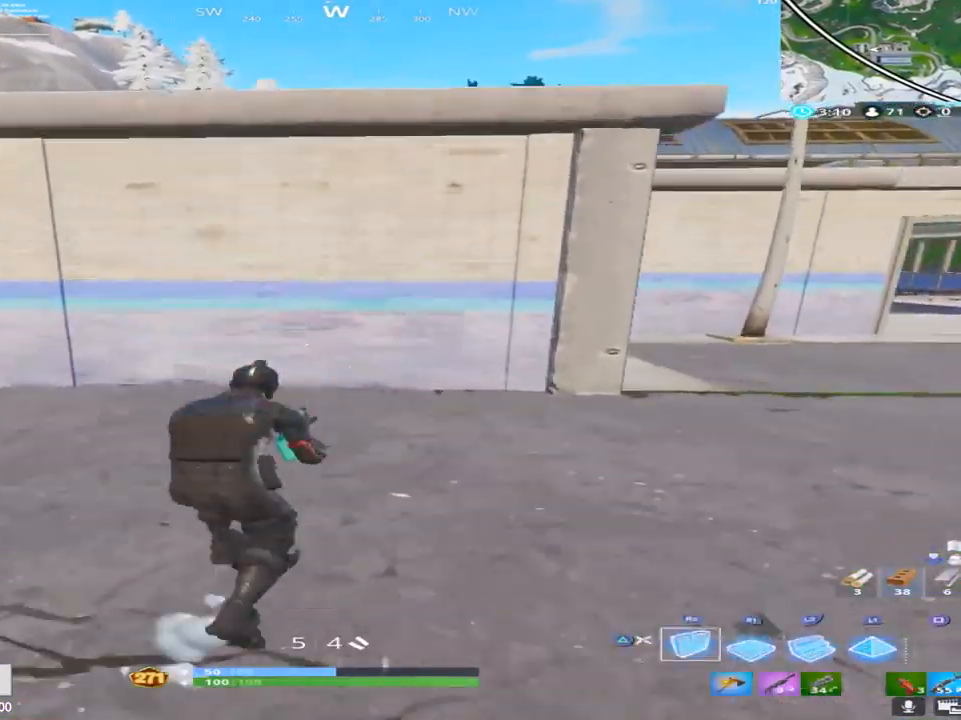
{"buttons": [], "left_stick": "up", "right_stick": "center", "events": [[50, "CROSS", "down"], [67, "right_stick", "down"], [83, "left_stick", "down-right"], [150, "left_stick", "center"], [183, "CROSS", "up"], [200, "left_stick", "up-left"], [250, "L2", "down"], [250, "right_stick", "center"], [333, "left_stick", "up"], [350, "TRIANGLE", "down"], [417, "L2", "up"], [433, "TRIANGLE", "up"]]}
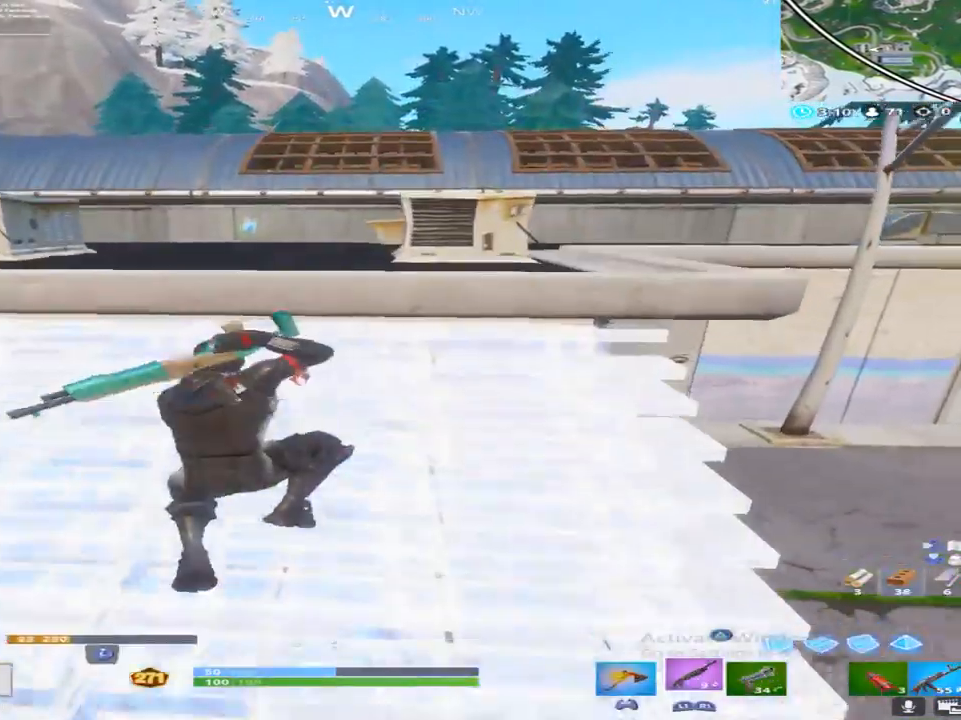
{"buttons": [], "left_stick": "up", "right_stick": "down-right", "events": [[17, "right_stick", "left"], [200, "CROSS", "down"], [283, "right_stick", "down"], [300, "CROSS", "up"], [450, "right_stick", "down-right"]]}
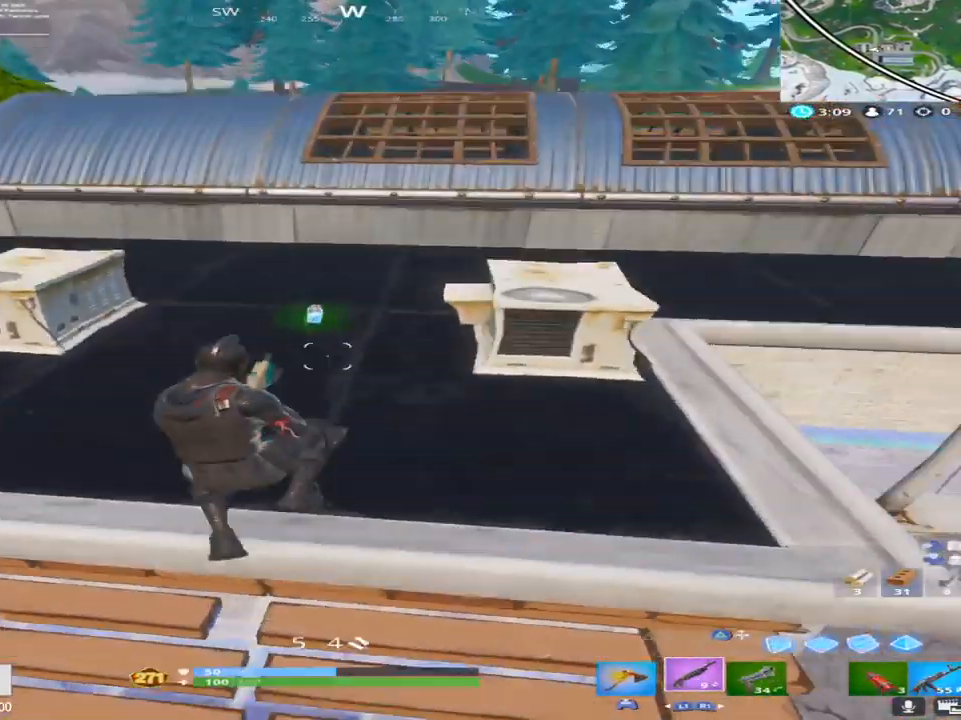
{"buttons": ["SQUARE"], "left_stick": "up-right", "right_stick": "center", "events": [[33, "SQUARE", "down"], [50, "right_stick", "center"], [133, "SQUARE", "up"], [250, "SQUARE", "down"], [300, "right_stick", "up"], [367, "SQUARE", "up"], [450, "SQUARE", "down"], [467, "left_stick", "up-right"], [500, "right_stick", "center"]]}
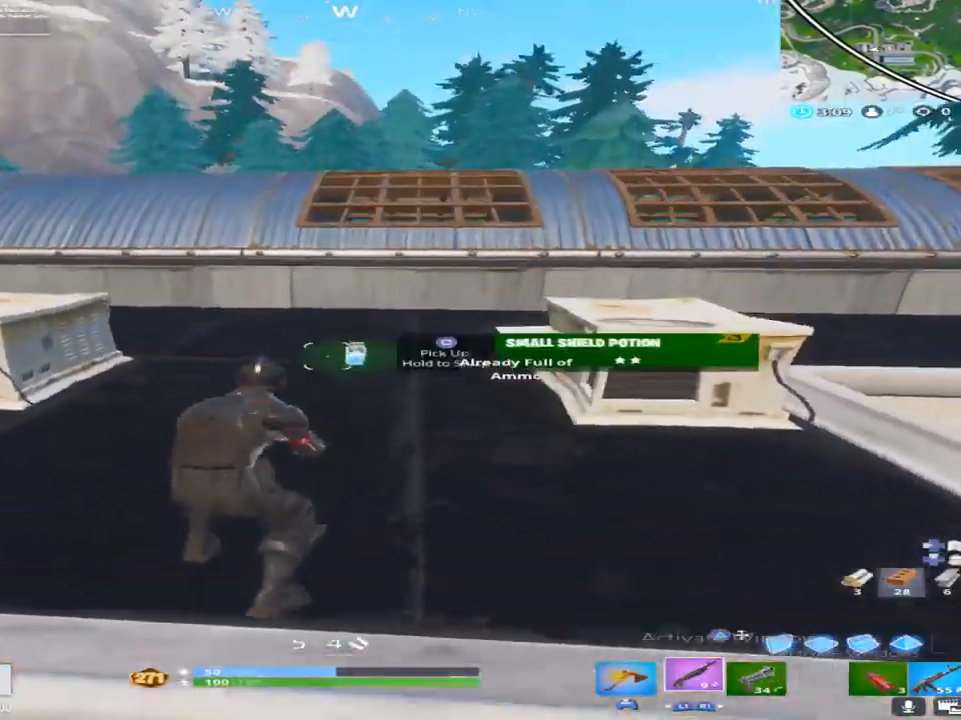
{"buttons": ["CROSS"], "left_stick": "up-right", "right_stick": "down-right", "events": [[33, "SQUARE", "up"], [133, "SQUARE", "down"], [233, "right_stick", "right"], [317, "SQUARE", "up"], [400, "CROSS", "down"], [483, "right_stick", "down-right"]]}
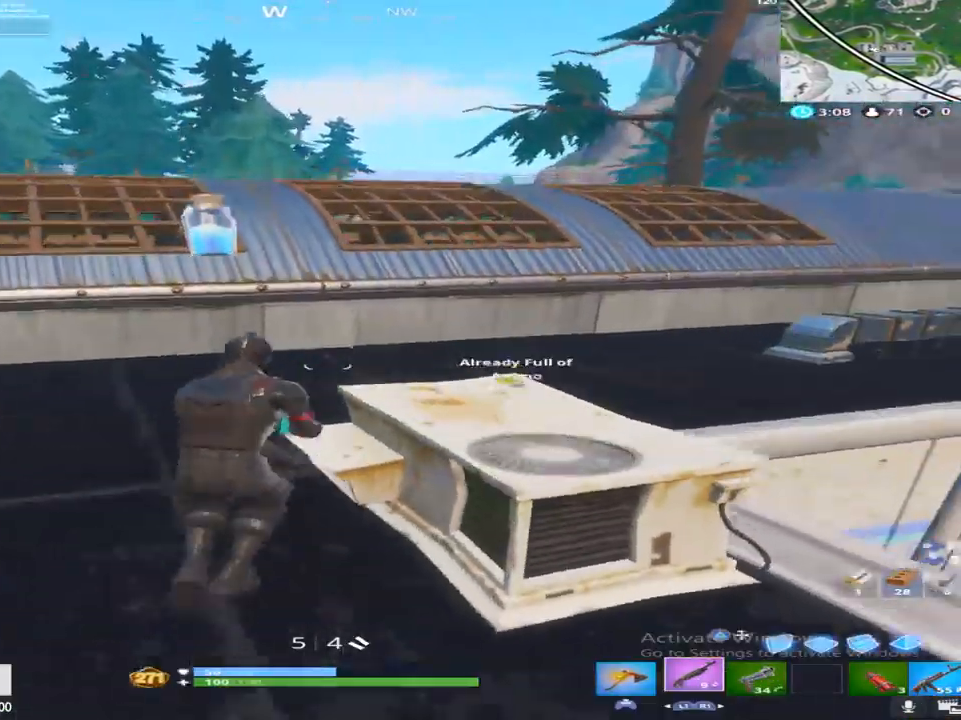
{"buttons": [], "left_stick": "up", "right_stick": "center", "events": [[117, "left_stick", "up"], [133, "CROSS", "up"], [233, "TOUCHPAD", "down"], [267, "right_stick", "right"], [400, "TOUCHPAD", "up"], [433, "right_stick", "center"]]}
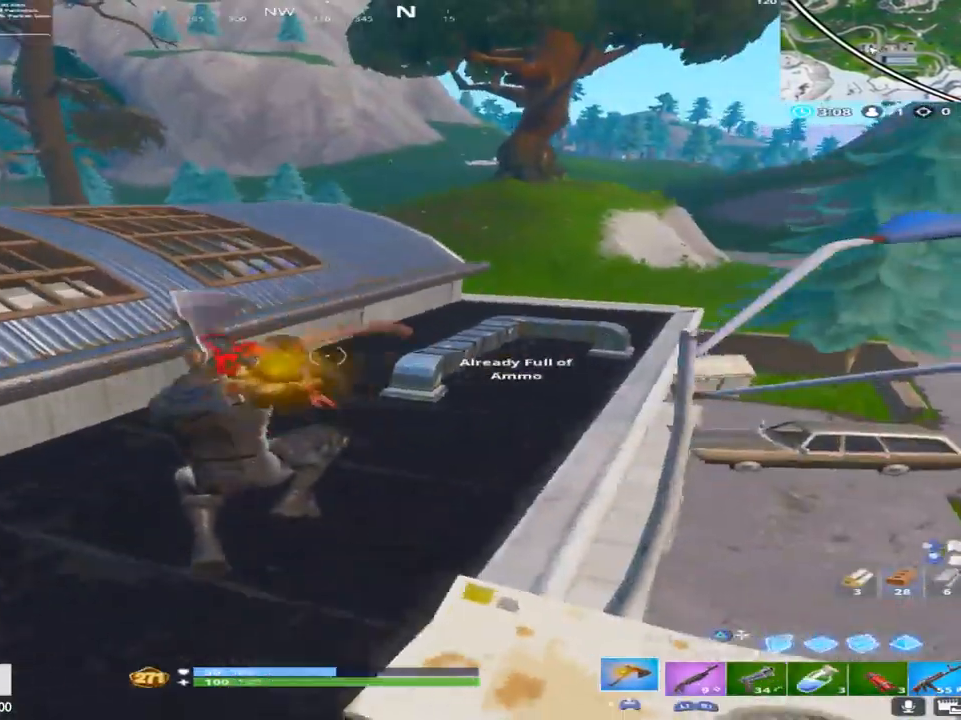
{"buttons": ["CROSS"], "left_stick": "up", "right_stick": "center", "events": [[100, "right_stick", "left"], [283, "right_stick", "center"], [350, "right_stick", "down"], [500, "CROSS", "down"], [500, "right_stick", "center"]]}
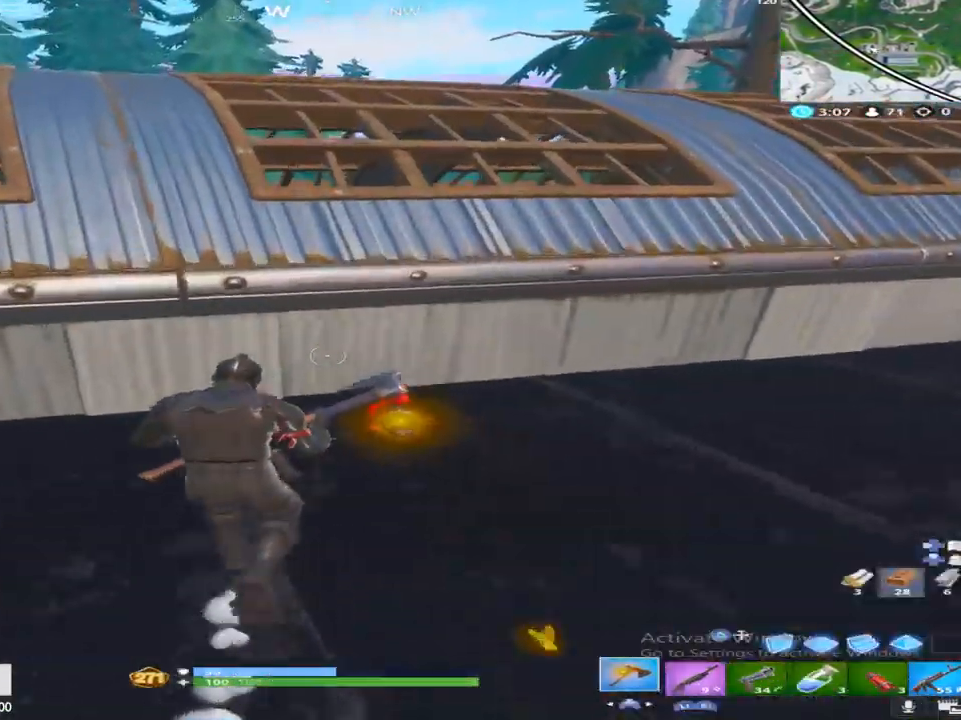
{"buttons": ["R2"], "left_stick": "down", "right_stick": "down", "events": [[117, "right_stick", "down-right"], [133, "left_stick", "up-right"], [150, "CROSS", "up"], [200, "R2", "down"], [283, "right_stick", "down"], [300, "left_stick", "down-right"], [367, "left_stick", "down"]]}
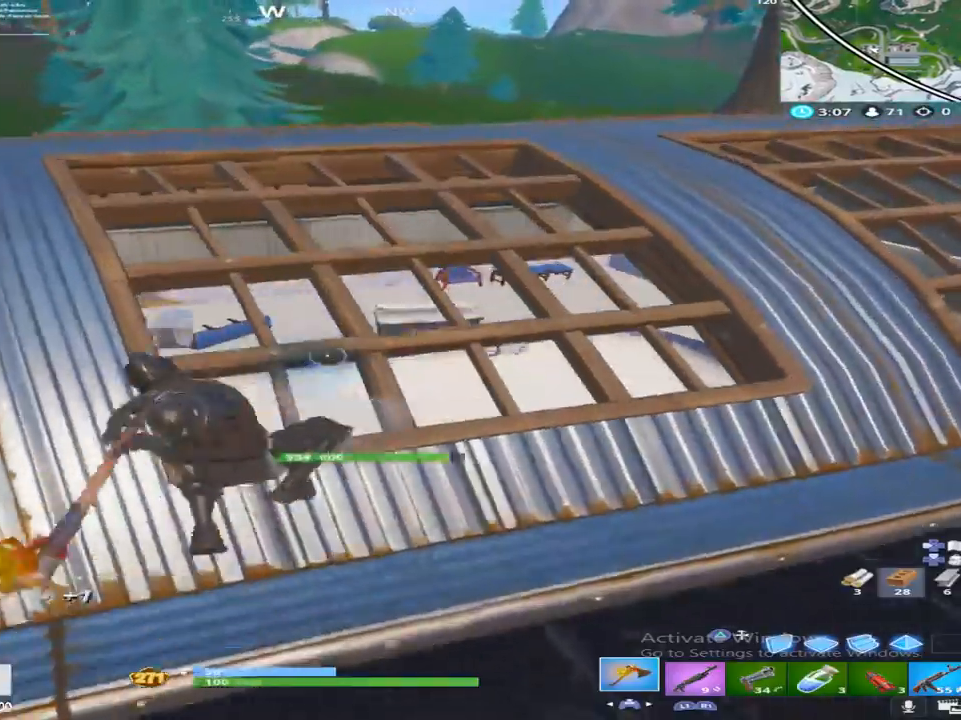
{"buttons": ["R2"], "left_stick": "up-right", "right_stick": "up", "events": [[17, "right_stick", "center"], [183, "right_stick", "down"], [400, "right_stick", "up"], [433, "left_stick", "right"], [483, "left_stick", "up-right"]]}
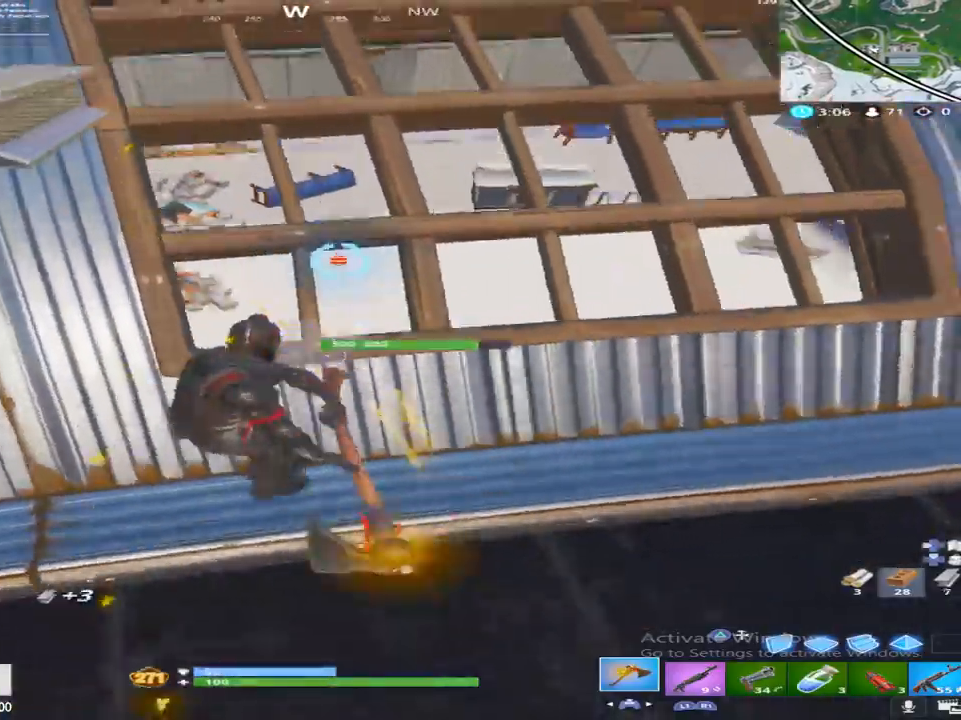
{"buttons": ["R2"], "left_stick": "down-left", "right_stick": "center", "events": [[67, "right_stick", "left"], [350, "left_stick", "center"], [417, "left_stick", "down-left"], [417, "right_stick", "center"]]}
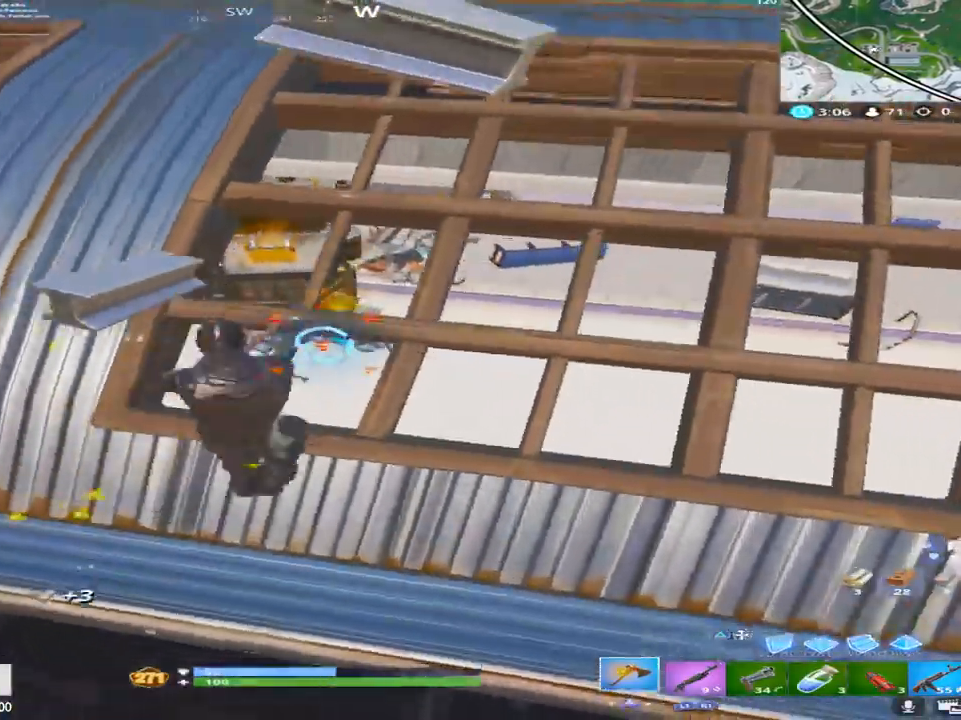
{"buttons": ["R2"], "left_stick": "up-right", "right_stick": "center", "events": [[100, "left_stick", "down-right"], [183, "left_stick", "up"], [400, "left_stick", "up-right"], [417, "right_stick", "right"], [483, "right_stick", "center"]]}
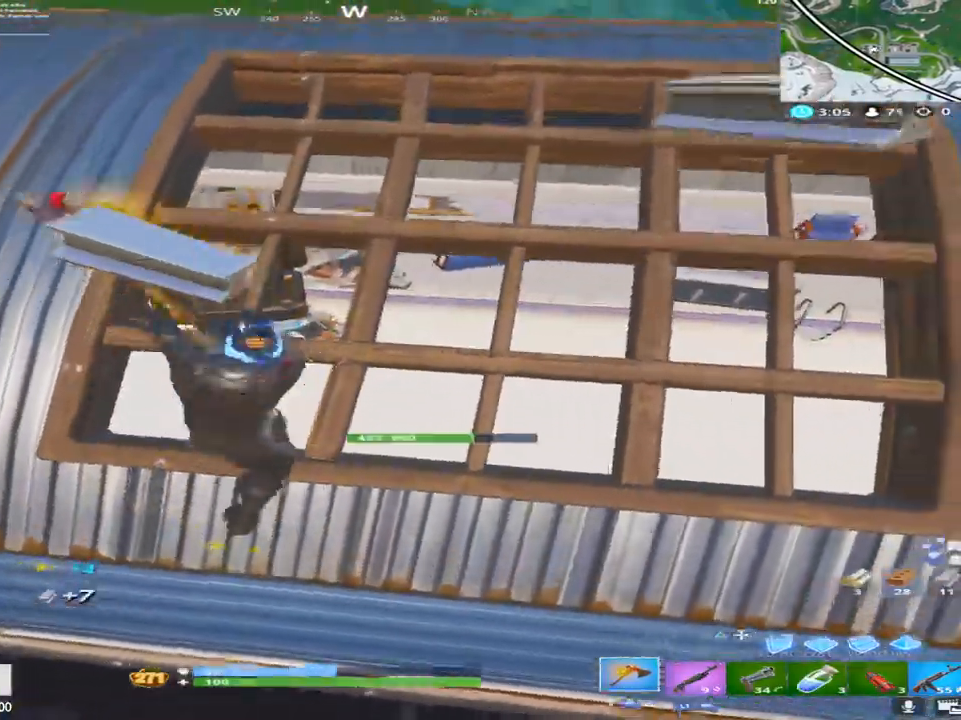
{"buttons": ["R2"], "left_stick": "down-left", "right_stick": "up-right", "events": [[50, "left_stick", "up-left"], [50, "right_stick", "left"], [117, "left_stick", "left"], [150, "right_stick", "down"], [317, "right_stick", "right"], [400, "left_stick", "down-left"], [500, "right_stick", "up-right"]]}
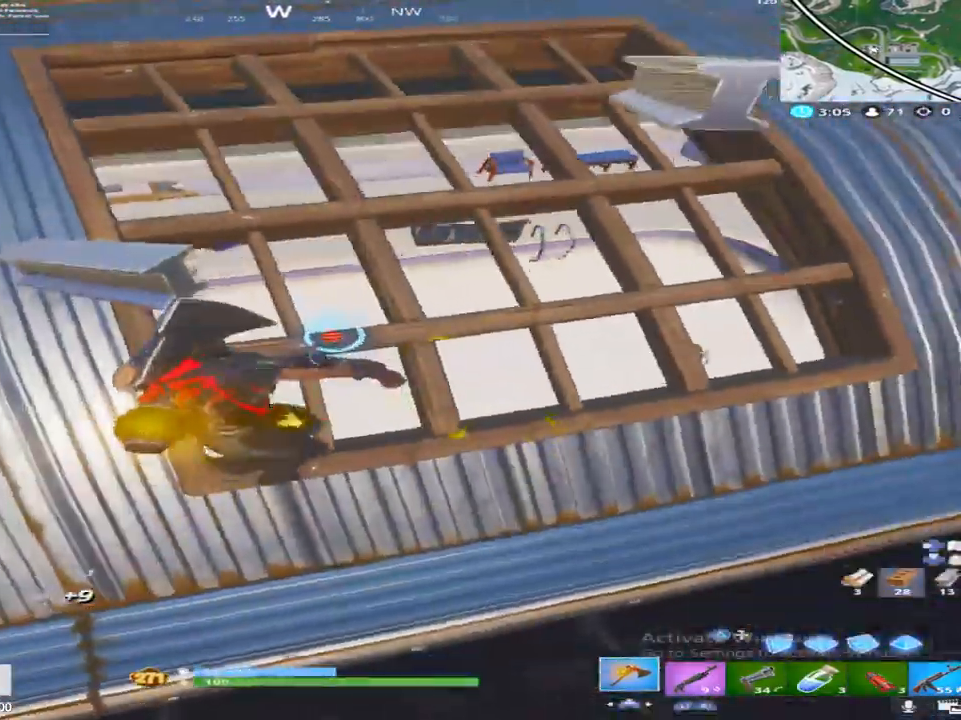
{"buttons": ["R2"], "left_stick": "down-left", "right_stick": "center", "events": [[50, "left_stick", "right"], [150, "right_stick", "center"], [167, "left_stick", "up"], [233, "left_stick", "up-left"], [483, "left_stick", "down-left"]]}
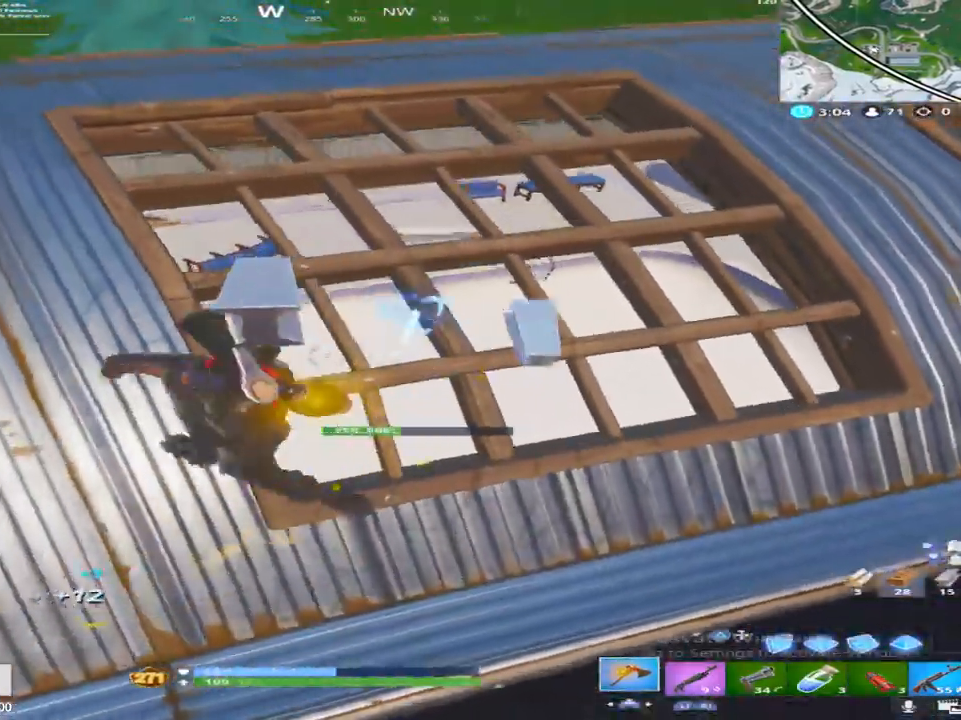
{"buttons": ["R2"], "left_stick": "up", "right_stick": "center", "events": [[50, "right_stick", "down"], [67, "left_stick", "down-right"], [200, "right_stick", "center"], [250, "left_stick", "up-right"], [350, "left_stick", "up"]]}
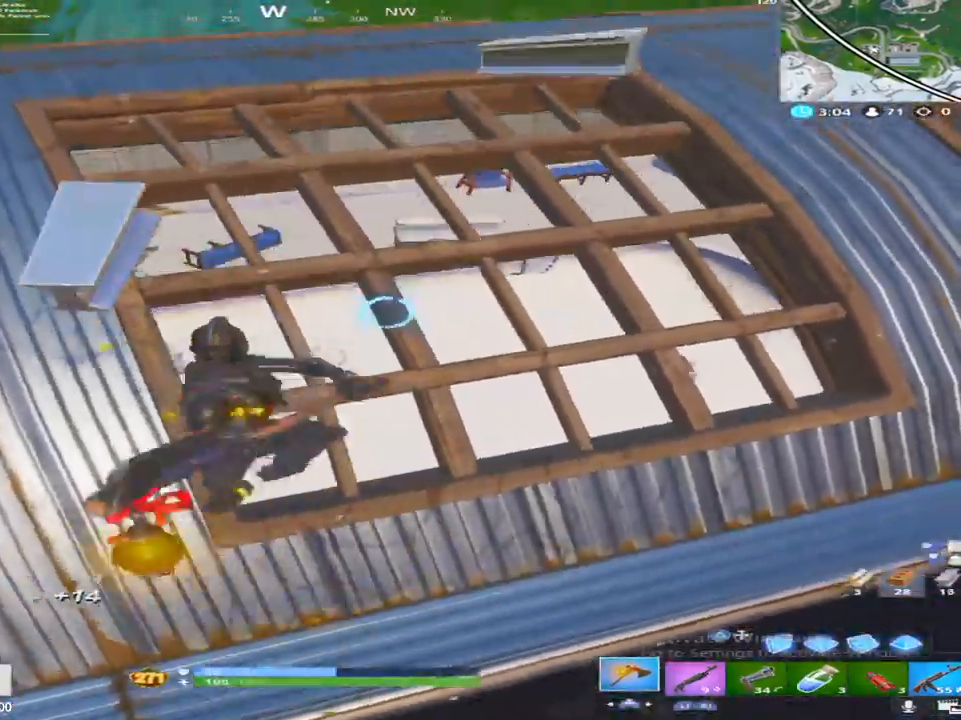
{"buttons": ["R2"], "left_stick": "right", "right_stick": "right", "events": [[83, "right_stick", "down"], [400, "left_stick", "right"], [433, "right_stick", "right"]]}
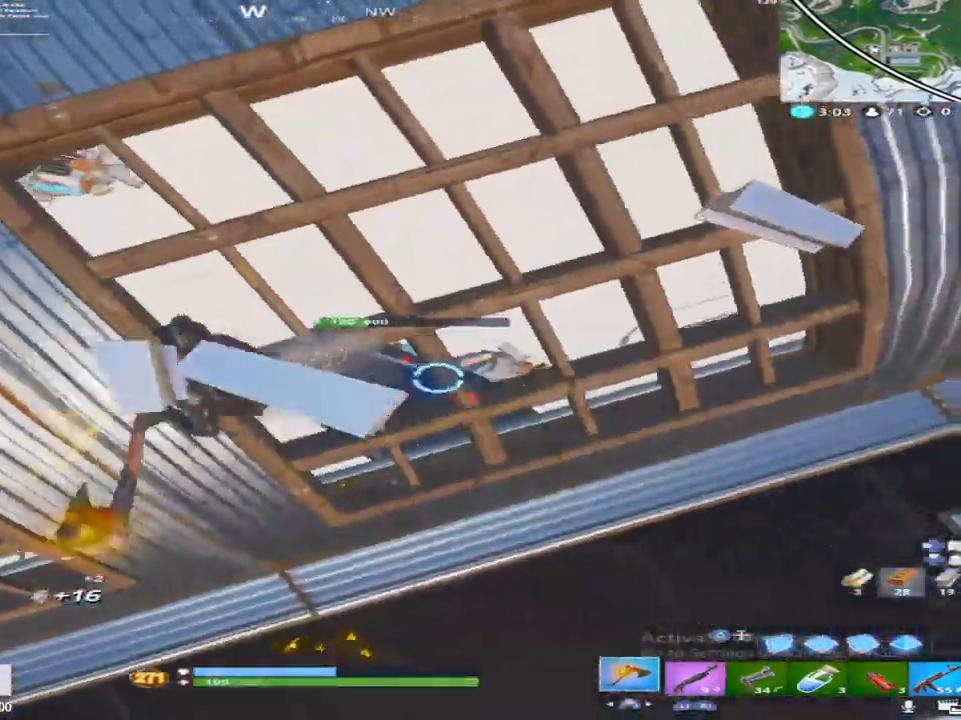
{"buttons": ["R2"], "left_stick": "left", "right_stick": "down-left", "events": [[50, "right_stick", "up"], [100, "right_stick", "center"], [183, "right_stick", "down"], [250, "left_stick", "up"], [317, "left_stick", "up-left"], [350, "right_stick", "down-left"], [433, "left_stick", "left"]]}
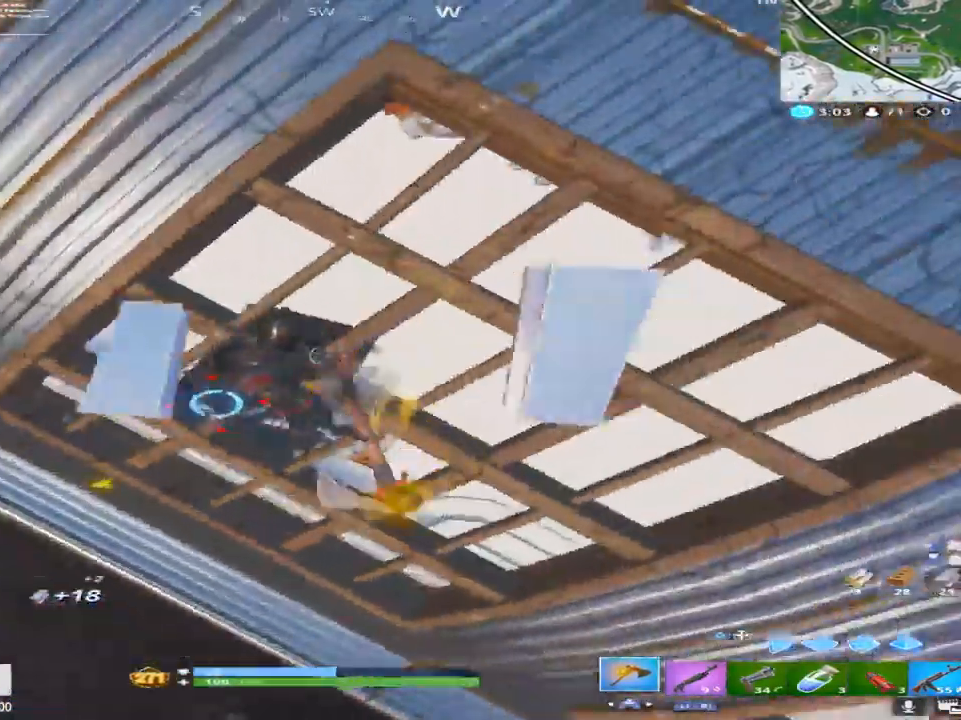
{"buttons": ["R2"], "left_stick": "down-right", "right_stick": "left", "events": [[17, "left_stick", "down-left"], [17, "right_stick", "center"], [150, "right_stick", "up-left"], [233, "right_stick", "left"], [417, "left_stick", "down-right"]]}
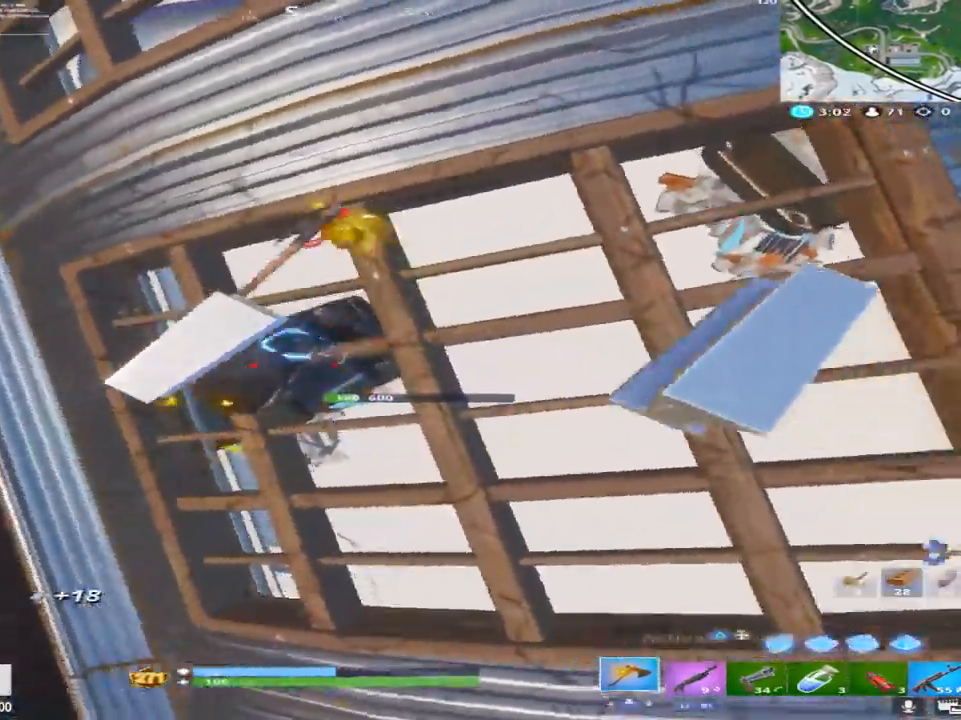
{"buttons": [], "left_stick": "up-right", "right_stick": "up", "events": [[17, "right_stick", "center"], [83, "left_stick", "up-right"], [83, "right_stick", "up-right"], [150, "R2", "up"], [400, "right_stick", "up"]]}